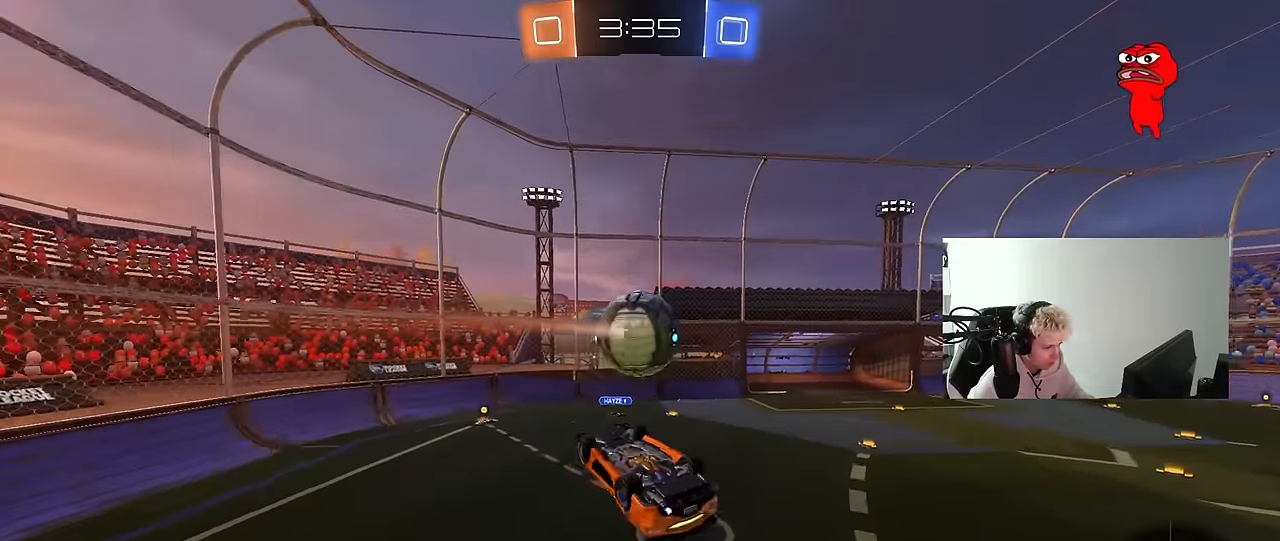
Gameplay with keyboard and mouse; each line is a JSON object with the keys and mouse buttons held at the frame after it. "events" lists presses ("down") and releases ("up") of "1", "2", "3", "4", "5", "a", "alt", "c", "caps_lock", "ctrl", "d", "e", "f", "g", "q", "r", "s", "shift", "space", "t", "tab", "v", "w", "x", "z", "mouse_left", "mouse_wheel" and "mouse_right" between this image and that frame as [ms after this image, input, new state], when the widget could be followed in between. "mouse_left", "mouse_wheel", "mouse_right" = the "left", "wheel", "right" buttons of the "mouse" list. No other keys are recorded. "wheel" means that the mouse wheel is clicked or scrolled. "mouse_move" is the direction in which the mouse moves at that frame (one of eight, or "still"), when it could be read.
{"keys": ["d"], "mouse": ["left"], "mouse_move": "still", "events": [[100, "w", "up"], [200, "shift", "down"], [234, "s", "down"], [284, "mouse_left", "down"], [384, "d", "down"], [434, "a", "up"], [434, "shift", "up"], [467, "s", "up"]]}
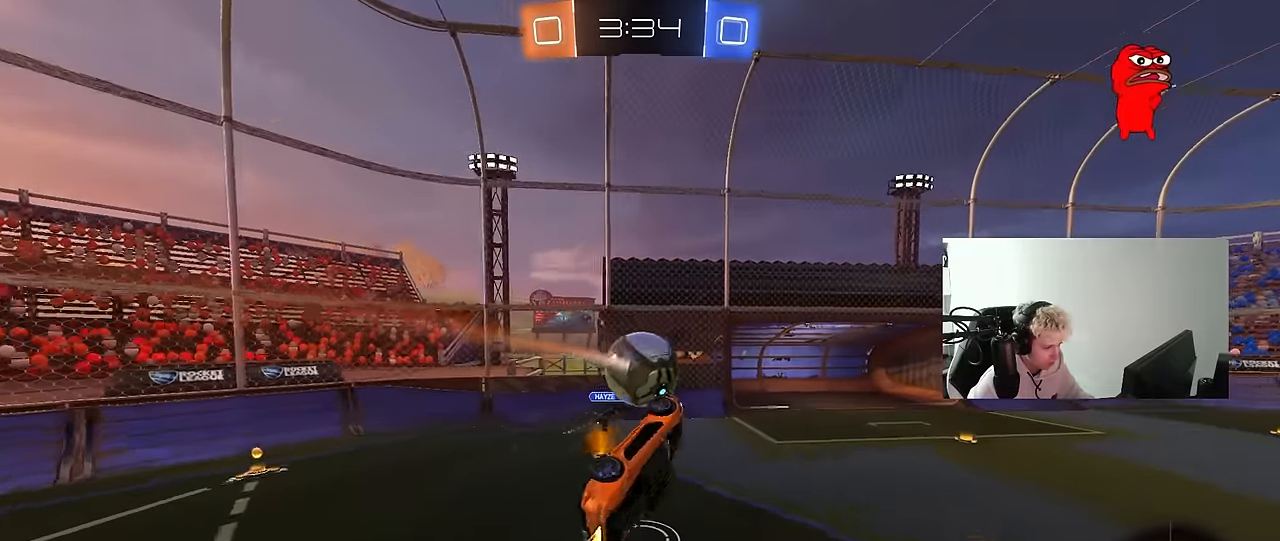
{"keys": ["a", "shift"], "mouse": [], "mouse_move": "still", "events": [[117, "mouse_left", "up"], [167, "w", "down"], [250, "d", "up"], [300, "a", "down"], [300, "mouse_left", "down"], [350, "shift", "down"], [484, "mouse_left", "up"], [484, "w", "up"]]}
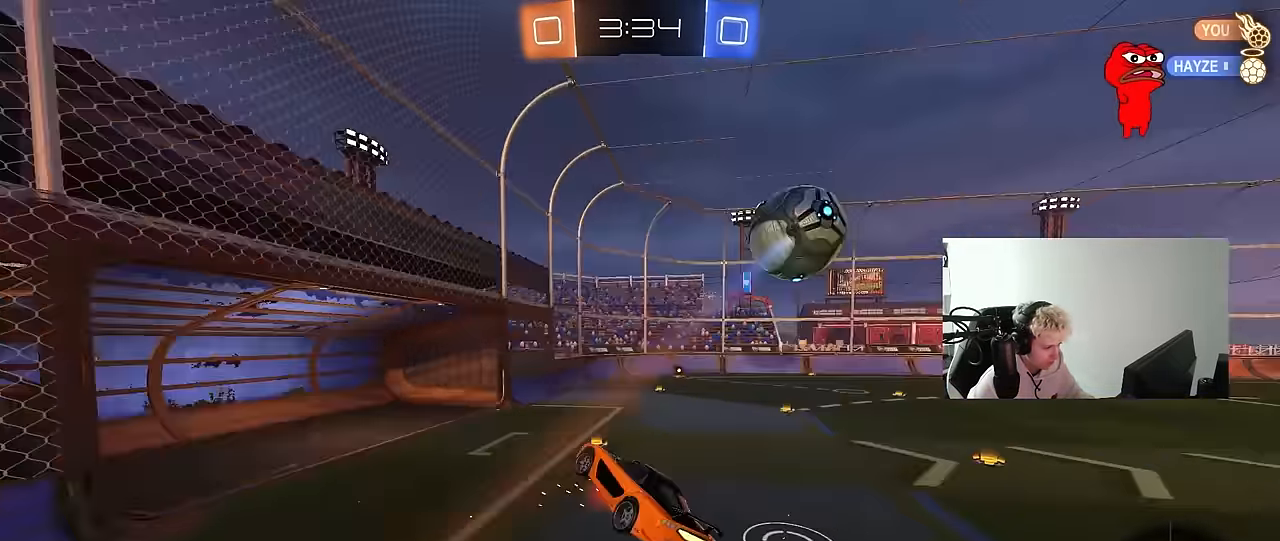
{"keys": [], "mouse": [], "mouse_move": "still", "events": [[184, "a", "up"], [184, "shift", "up"], [267, "d", "down"], [367, "shift", "down"], [500, "d", "up"], [500, "shift", "up"]]}
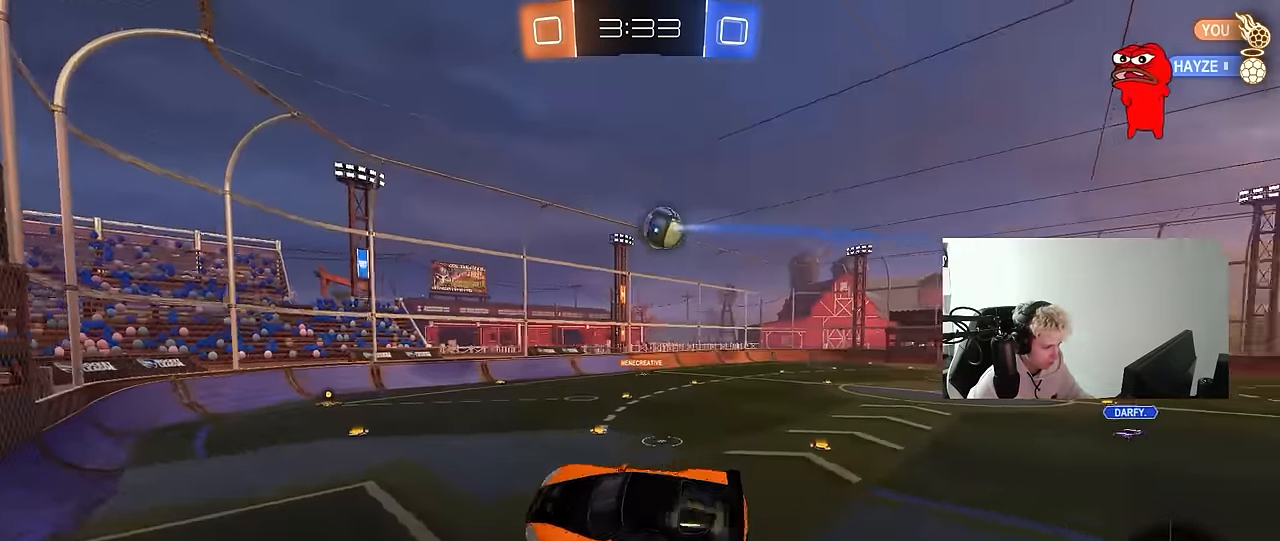
{"keys": [], "mouse": [], "mouse_move": "still", "events": [[150, "d", "down"], [234, "d", "up"]]}
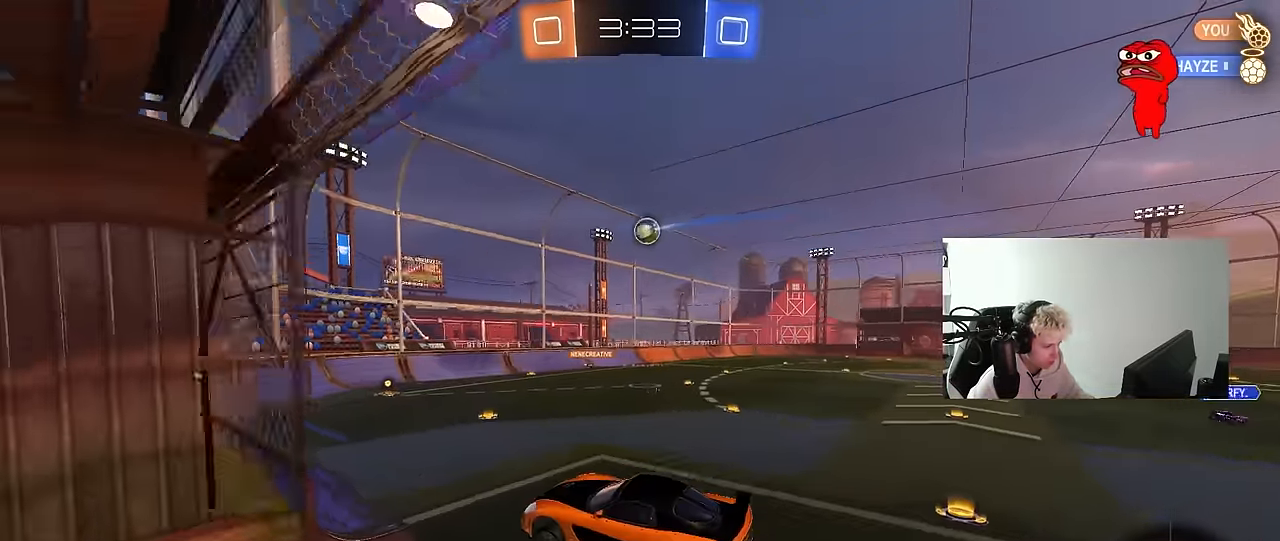
{"keys": ["d", "w"], "mouse": [], "mouse_move": "still", "events": [[17, "d", "down"], [117, "d", "up"], [250, "w", "down"], [300, "d", "down"]]}
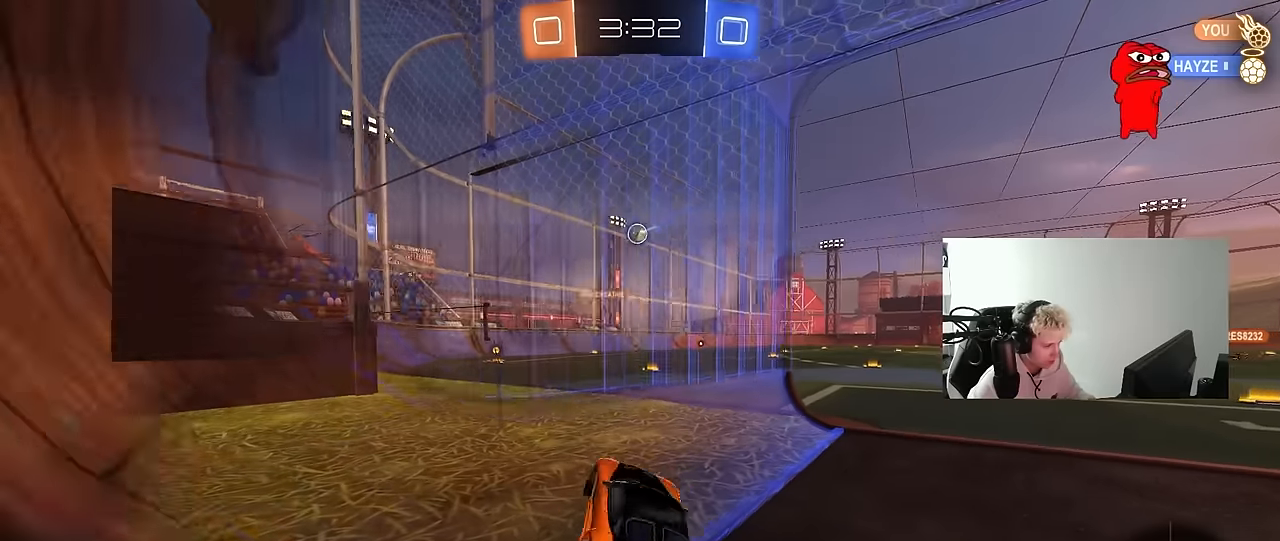
{"keys": ["w"], "mouse": [], "mouse_move": "still", "events": [[500, "d", "up"]]}
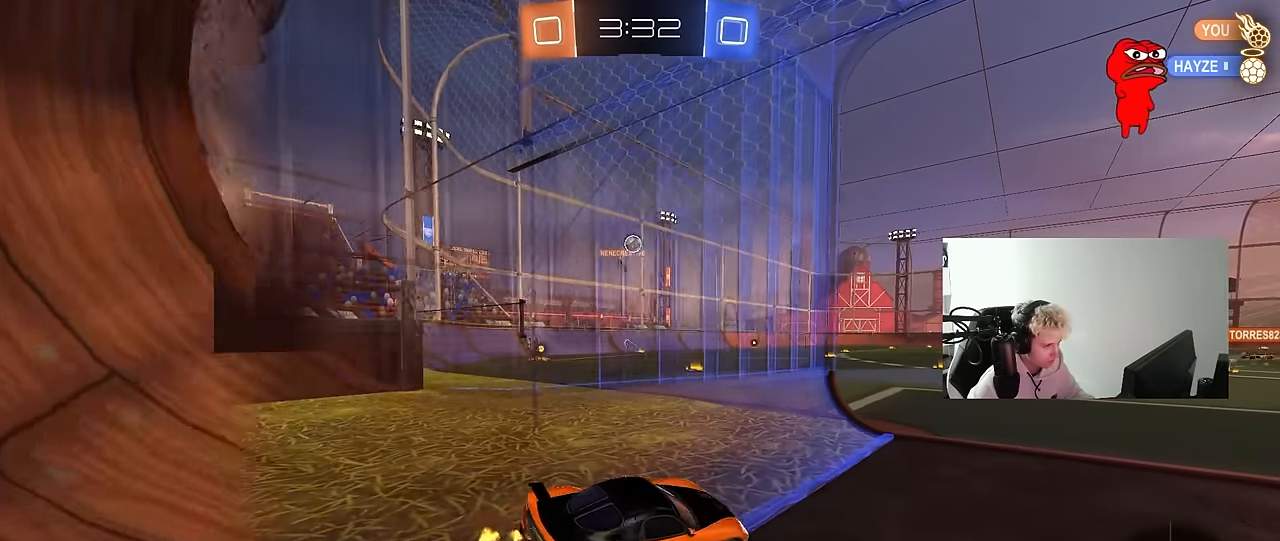
{"keys": ["a", "shift", "w"], "mouse": [], "mouse_move": "still", "events": [[283, "d", "down"], [333, "d", "up"], [467, "a", "down"], [467, "shift", "down"]]}
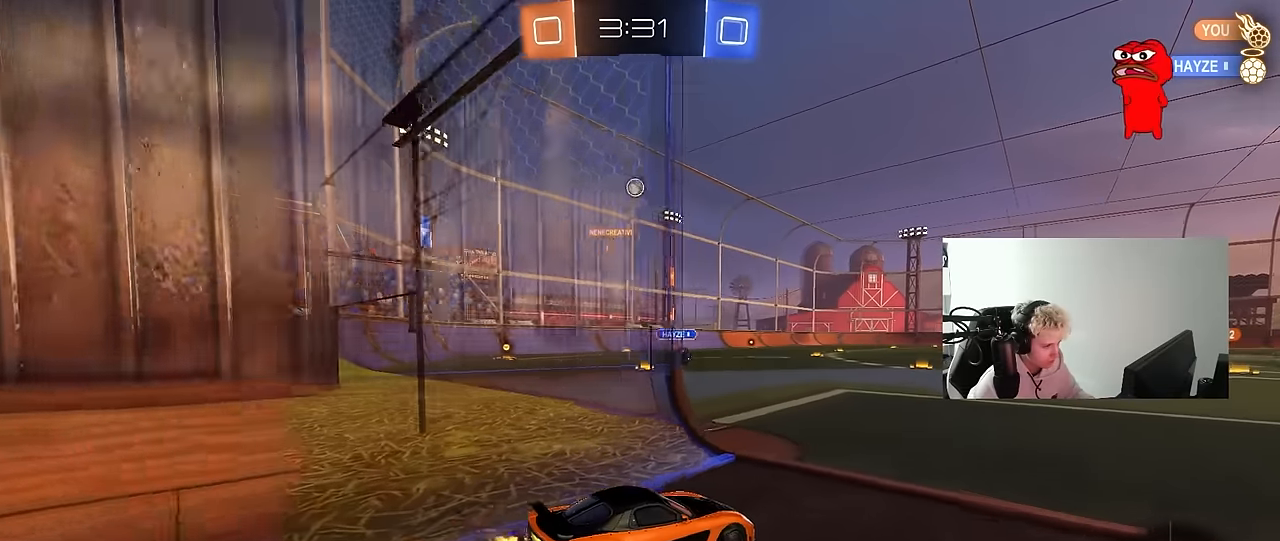
{"keys": ["a", "s", "shift"], "mouse": ["left", "right"], "mouse_move": "down", "events": [[67, "shift", "up"], [117, "mouse_left", "down"], [250, "a", "up"], [250, "d", "down"], [250, "mouse_right", "down"], [350, "a", "down"], [350, "d", "up"], [350, "shift", "down"], [400, "mouse_right", "up"], [433, "mouse_right", "down"], [433, "s", "down"], [483, "w", "up"]]}
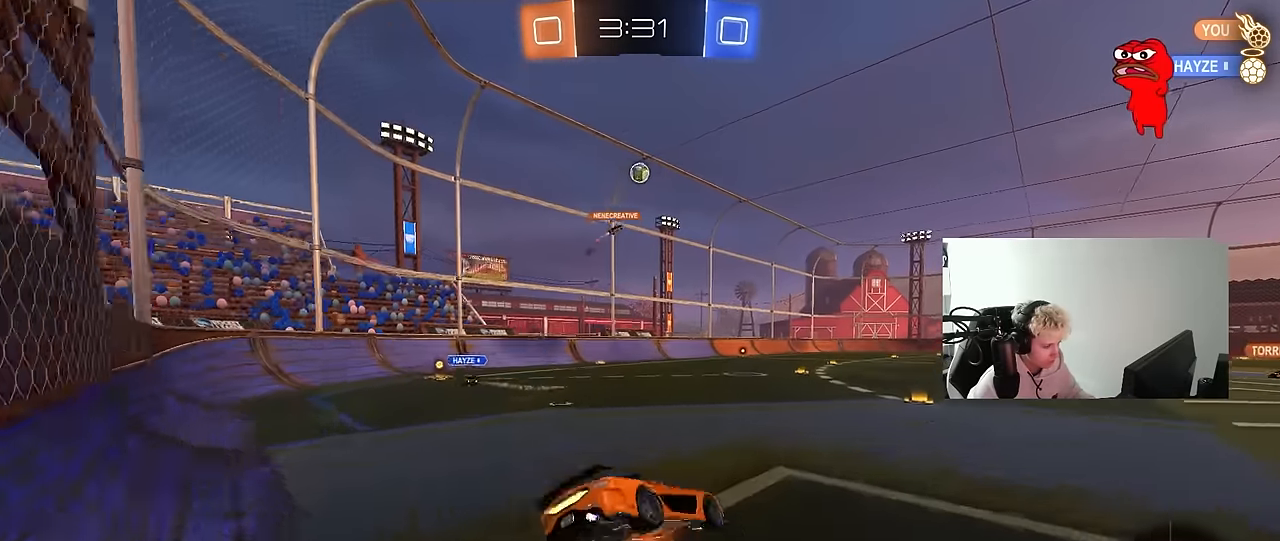
{"keys": ["a", "s", "shift"], "mouse": [], "mouse_move": "still", "events": [[83, "mouse_right", "up"], [367, "s", "up"], [500, "mouse_left", "up"], [500, "s", "down"]]}
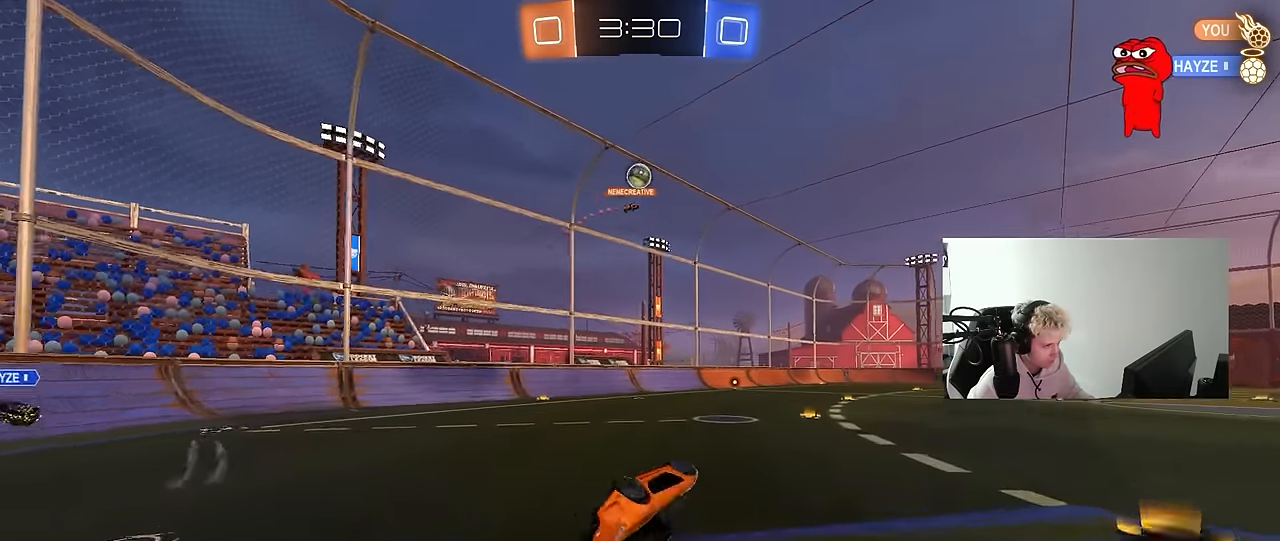
{"keys": ["space"], "mouse": [], "mouse_move": "still", "events": [[233, "shift", "up"], [283, "s", "up"], [333, "a", "up"], [467, "space", "down"]]}
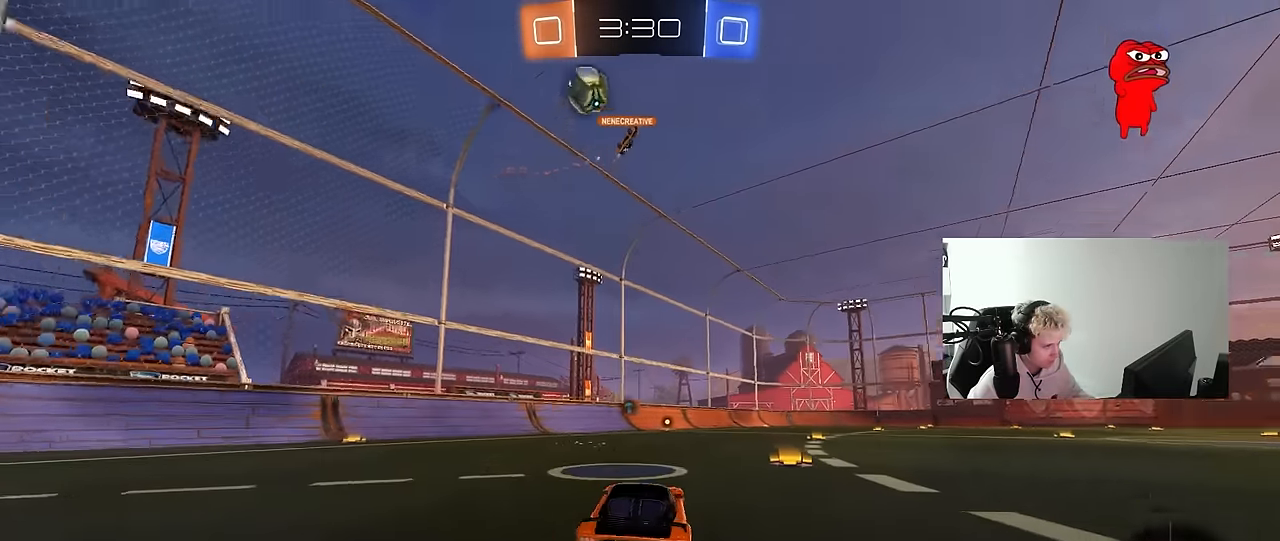
{"keys": ["a", "s", "shift"], "mouse": [], "mouse_move": "up-right", "events": [[67, "d", "down"], [117, "space", "up"], [117, "w", "down"], [167, "d", "up"], [167, "mouse_right", "down"], [200, "a", "down"], [200, "mouse_right", "up"], [200, "shift", "down"], [300, "mouse_right", "down"], [400, "s", "down"], [400, "w", "up"], [433, "mouse_right", "up"]]}
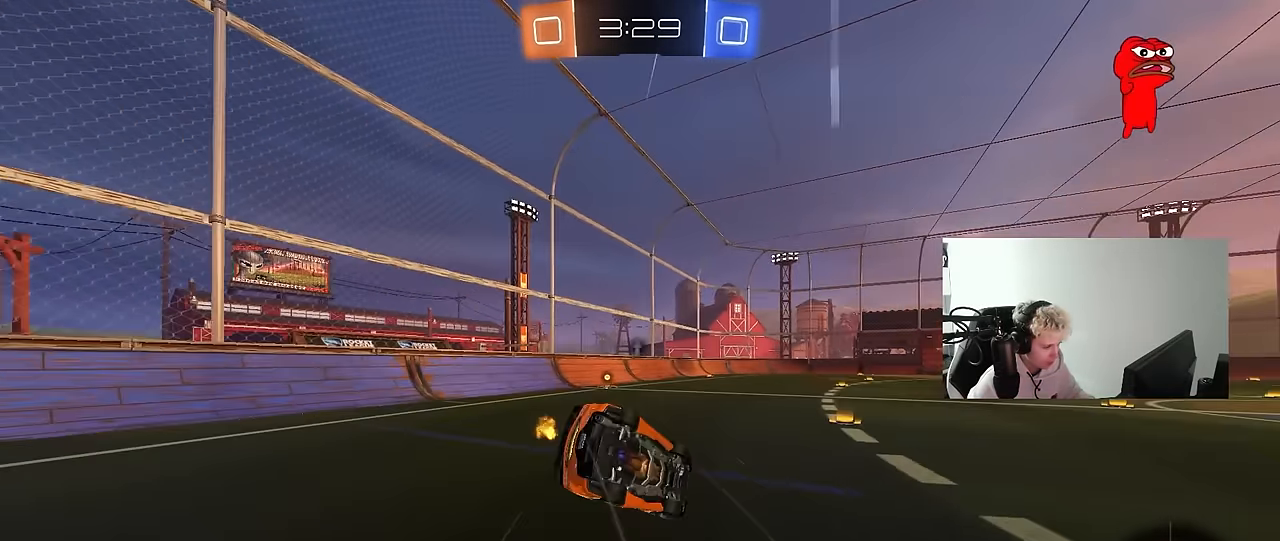
{"keys": ["a", "s"], "mouse": [], "mouse_move": "still", "events": [[133, "space", "down"], [167, "s", "up"], [317, "s", "down"], [317, "space", "up"], [500, "shift", "up"]]}
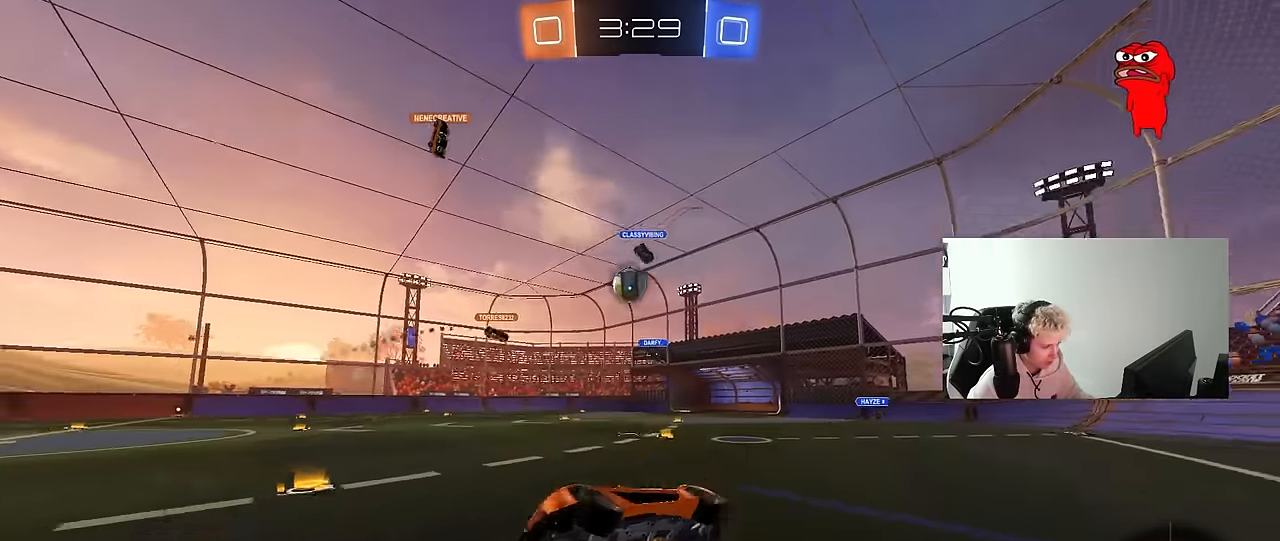
{"keys": ["d", "w"], "mouse": [], "mouse_move": "still", "events": [[50, "a", "up"], [50, "s", "up"], [233, "d", "down"], [283, "d", "up"], [333, "w", "down"], [433, "d", "down"]]}
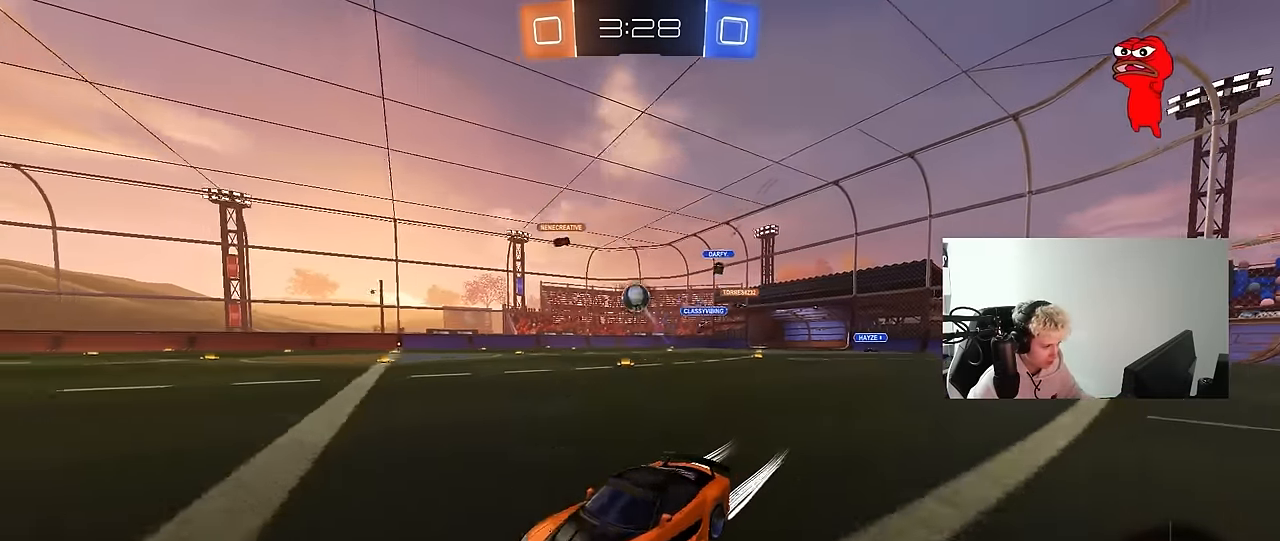
{"keys": ["a", "w"], "mouse": [], "mouse_move": "still", "events": [[67, "shift", "down"], [167, "shift", "up"], [250, "d", "up"], [300, "a", "down"]]}
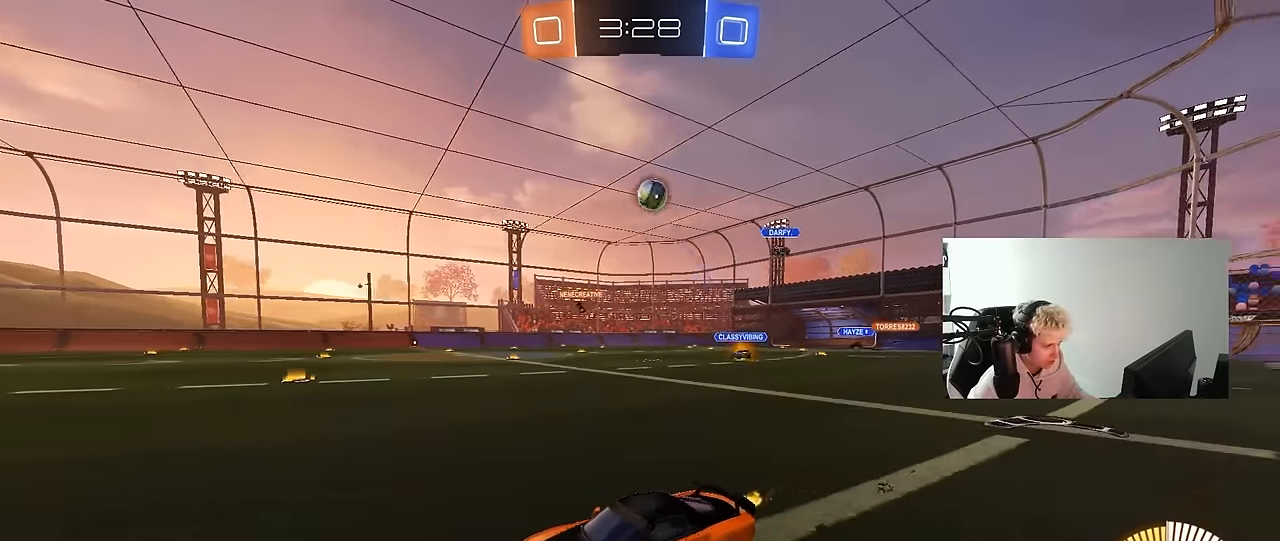
{"keys": ["w"], "mouse": [], "mouse_move": "still", "events": [[33, "a", "up"], [33, "mouse_left", "down"], [267, "mouse_left", "up"], [367, "d", "down"], [450, "d", "up"]]}
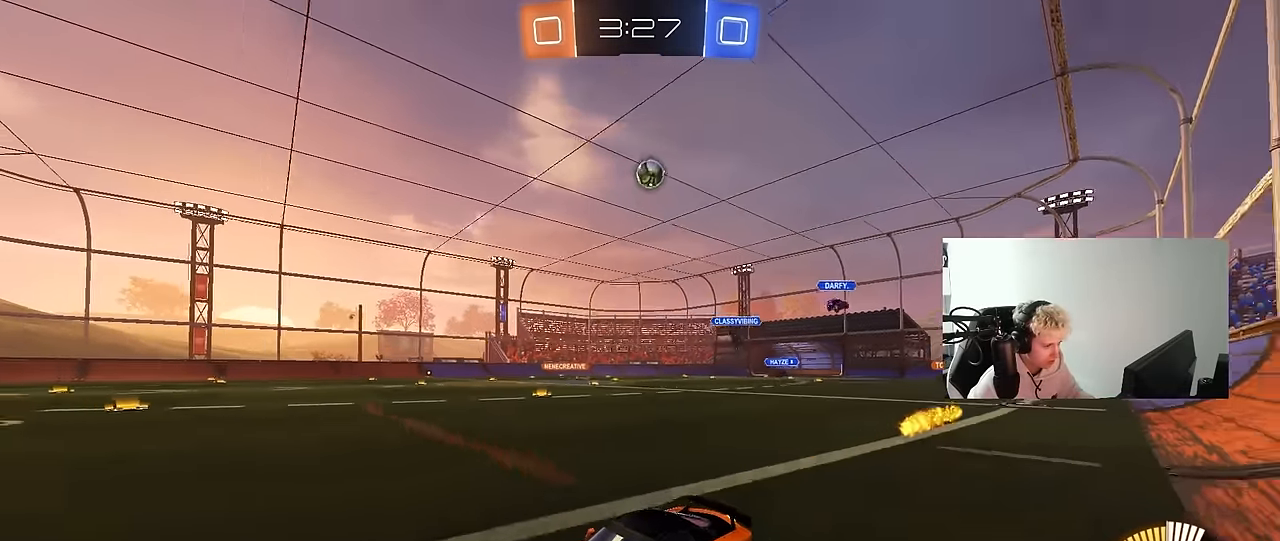
{"keys": ["w"], "mouse": [], "mouse_move": "still", "events": []}
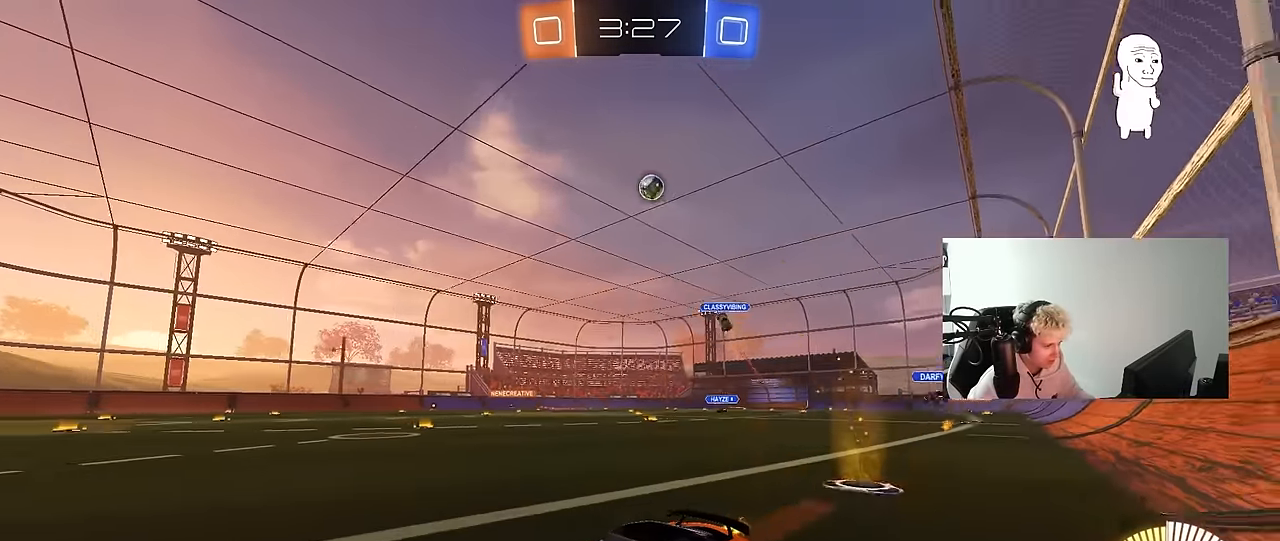
{"keys": ["w"], "mouse": [], "mouse_move": "still", "events": [[200, "d", "down"], [300, "d", "up"]]}
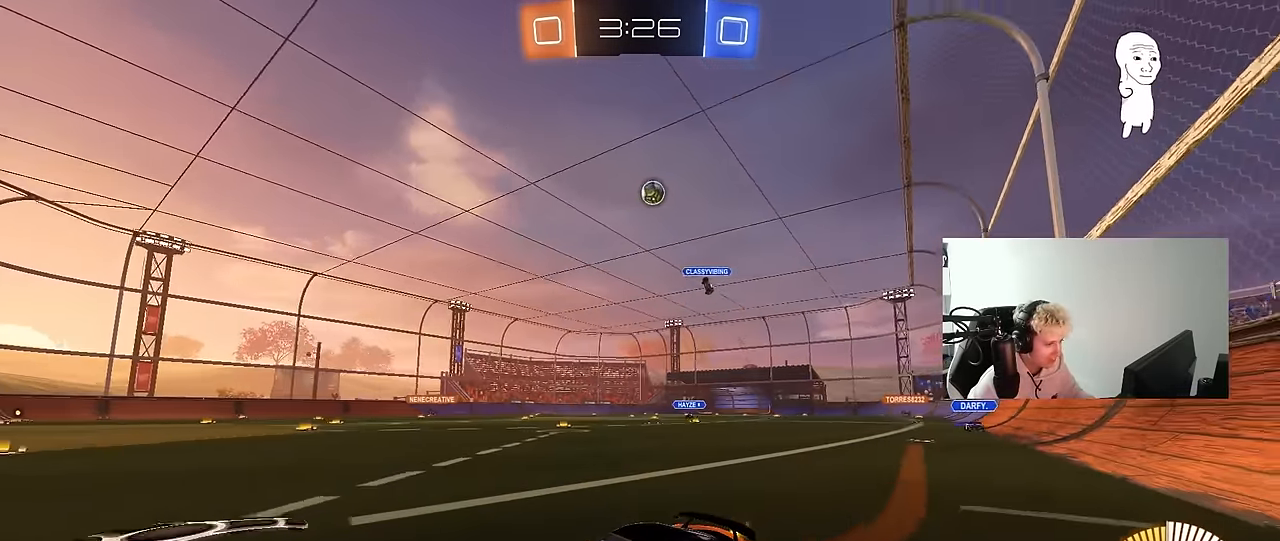
{"keys": ["d", "s"], "mouse": [], "mouse_move": "still", "events": [[317, "w", "up"], [417, "s", "down"], [450, "d", "down"]]}
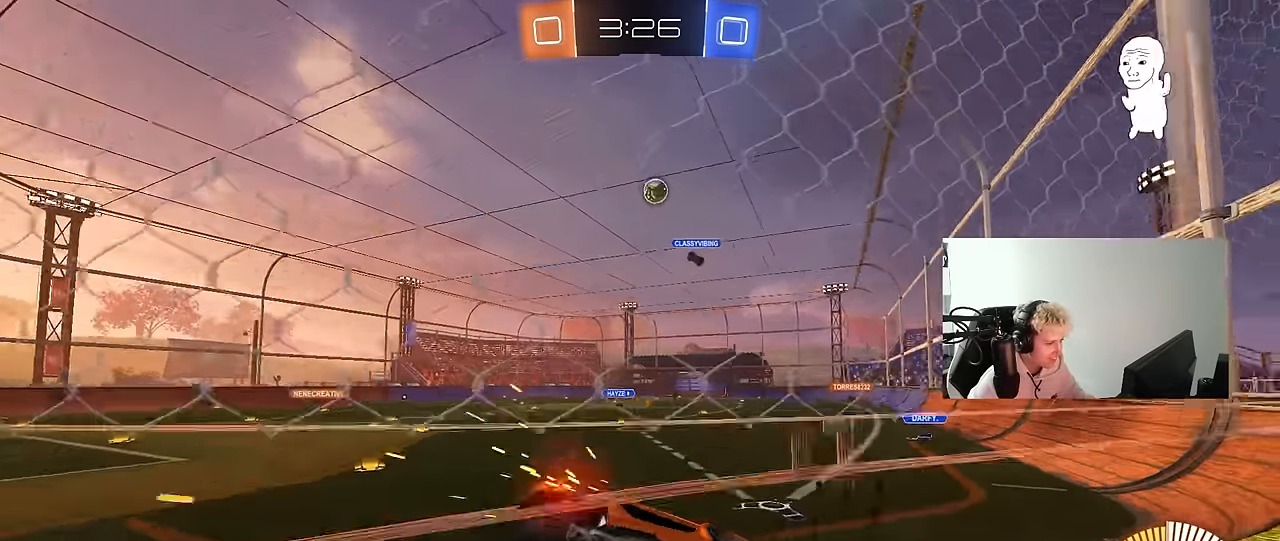
{"keys": ["w"], "mouse": [], "mouse_move": "still", "events": [[50, "d", "up"], [100, "a", "down"], [150, "s", "up"], [333, "a", "up"], [383, "w", "down"]]}
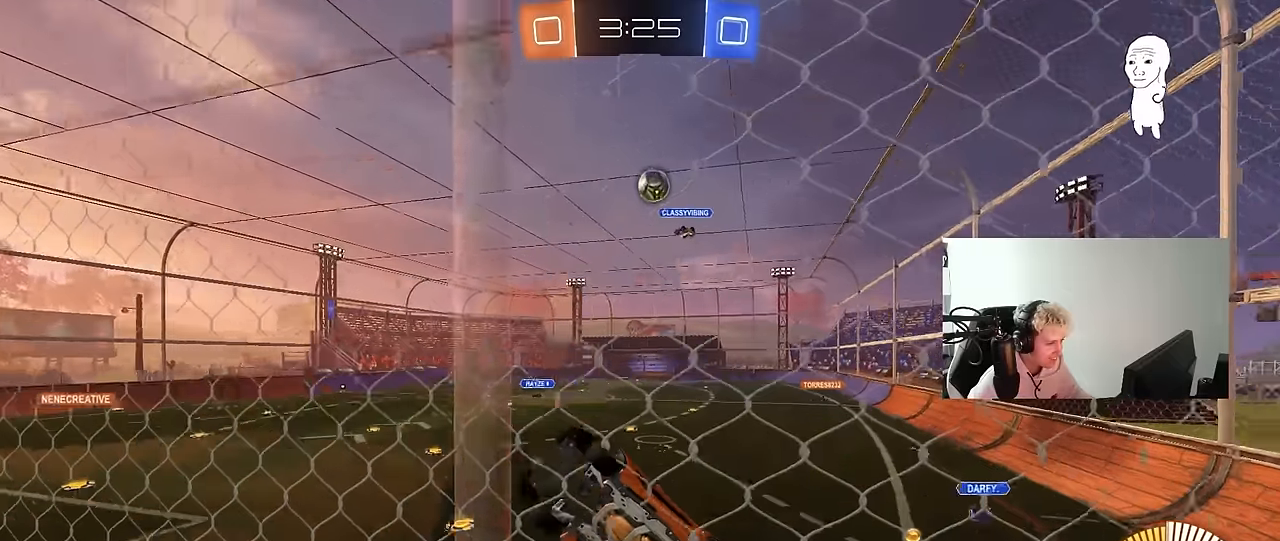
{"keys": ["d", "w"], "mouse": [], "mouse_move": "still", "events": [[167, "w", "up"], [200, "d", "down"], [250, "s", "down"], [350, "s", "up"], [483, "w", "down"]]}
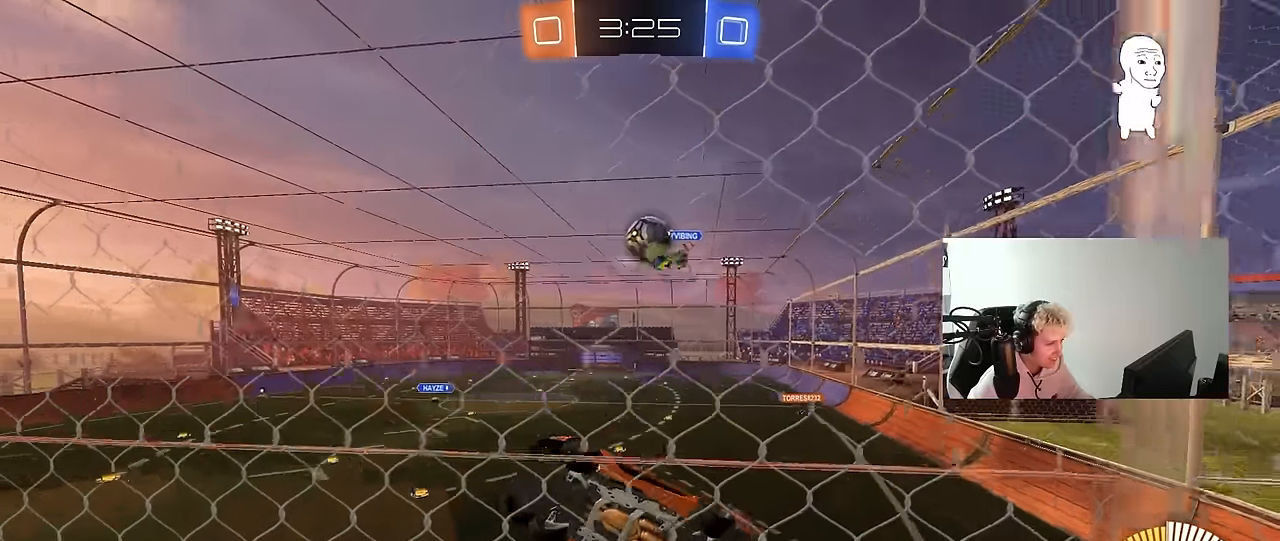
{"keys": ["d", "shift", "w"], "mouse": [], "mouse_move": "still", "events": [[83, "d", "up"], [217, "d", "down"], [367, "shift", "down"]]}
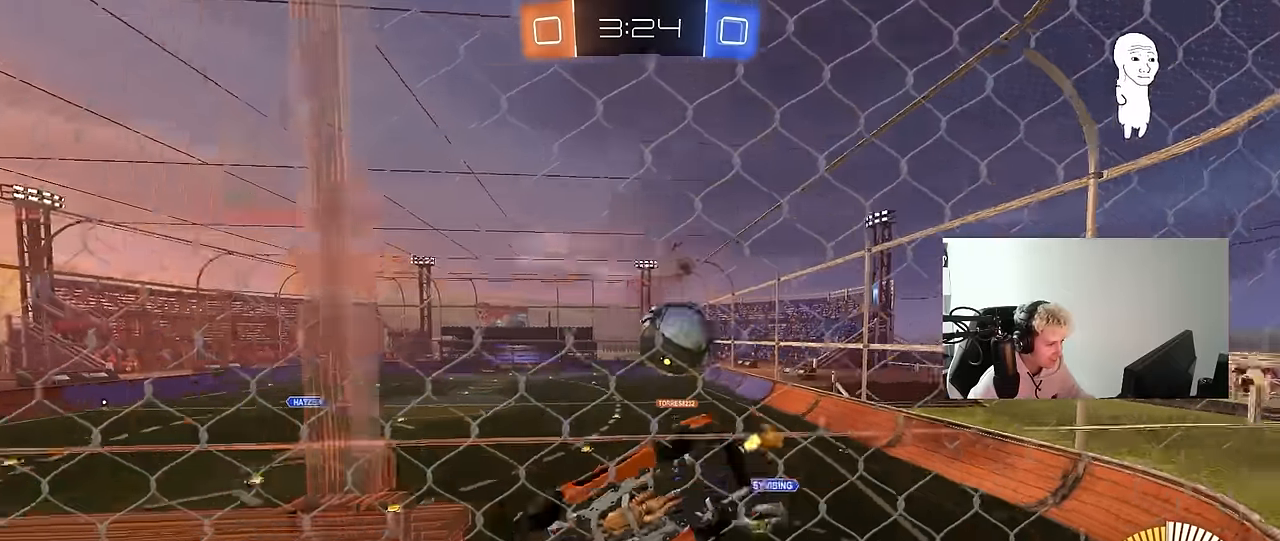
{"keys": ["a", "w"], "mouse": [], "mouse_move": "still", "events": [[100, "shift", "up"], [183, "d", "up"], [467, "a", "down"]]}
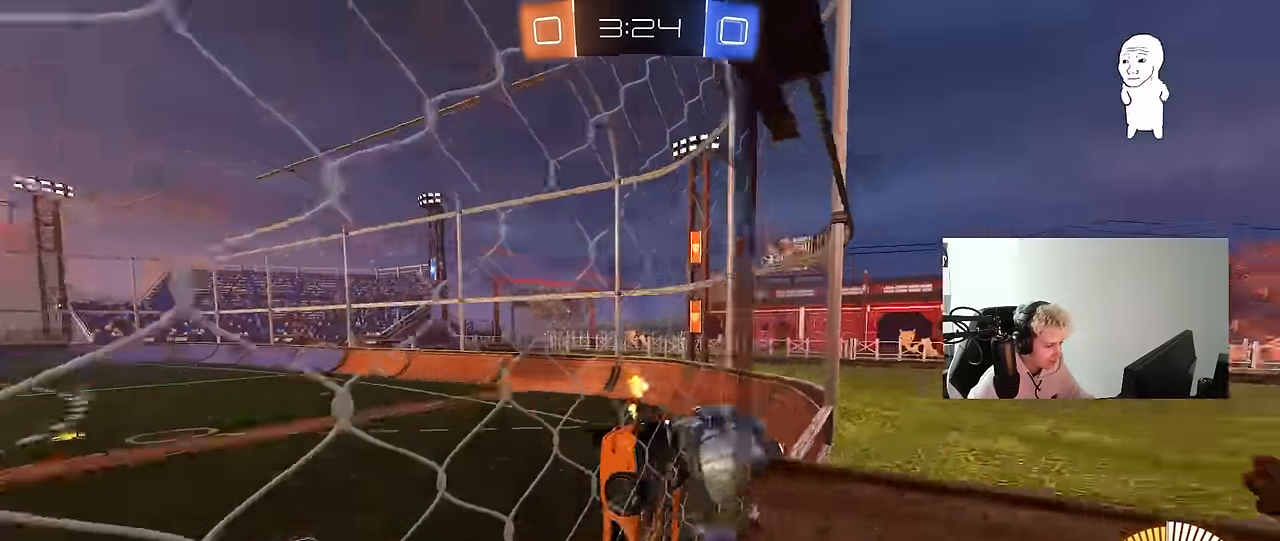
{"keys": ["a", "w"], "mouse": ["left"], "mouse_move": "down", "events": [[67, "a", "up"], [117, "d", "down"], [250, "d", "up"], [300, "a", "down"], [400, "mouse_left", "down"], [400, "shift", "down"], [483, "shift", "up"]]}
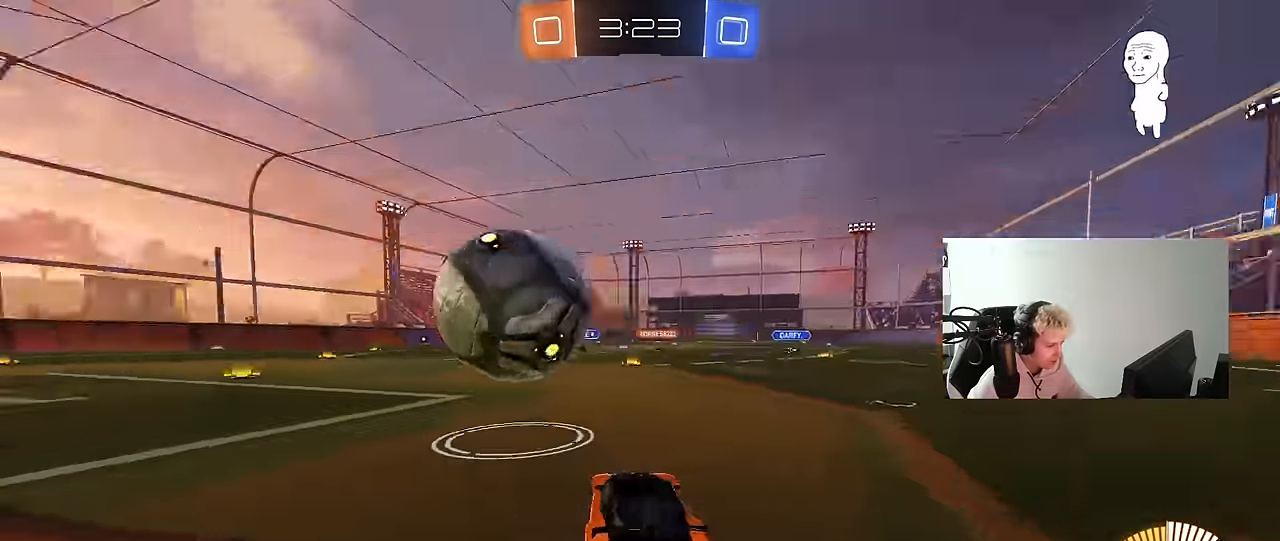
{"keys": ["a", "s", "shift"], "mouse": ["left", "right"], "mouse_move": "down", "events": [[217, "a", "up"], [217, "d", "down"], [267, "mouse_right", "down"], [317, "a", "down"], [317, "d", "up"], [317, "shift", "down"], [367, "mouse_right", "up"], [417, "mouse_right", "down"], [417, "s", "down"], [450, "w", "up"]]}
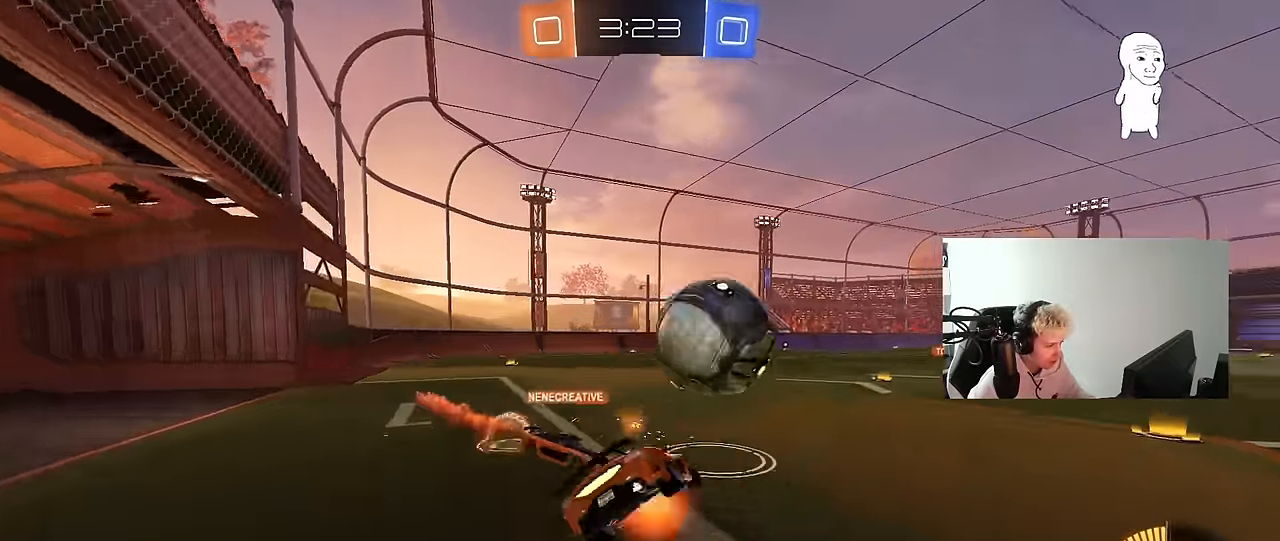
{"keys": ["a", "s", "shift"], "mouse": [], "mouse_move": "still", "events": [[100, "mouse_left", "up"], [100, "mouse_right", "up"], [283, "s", "up"], [433, "s", "down"]]}
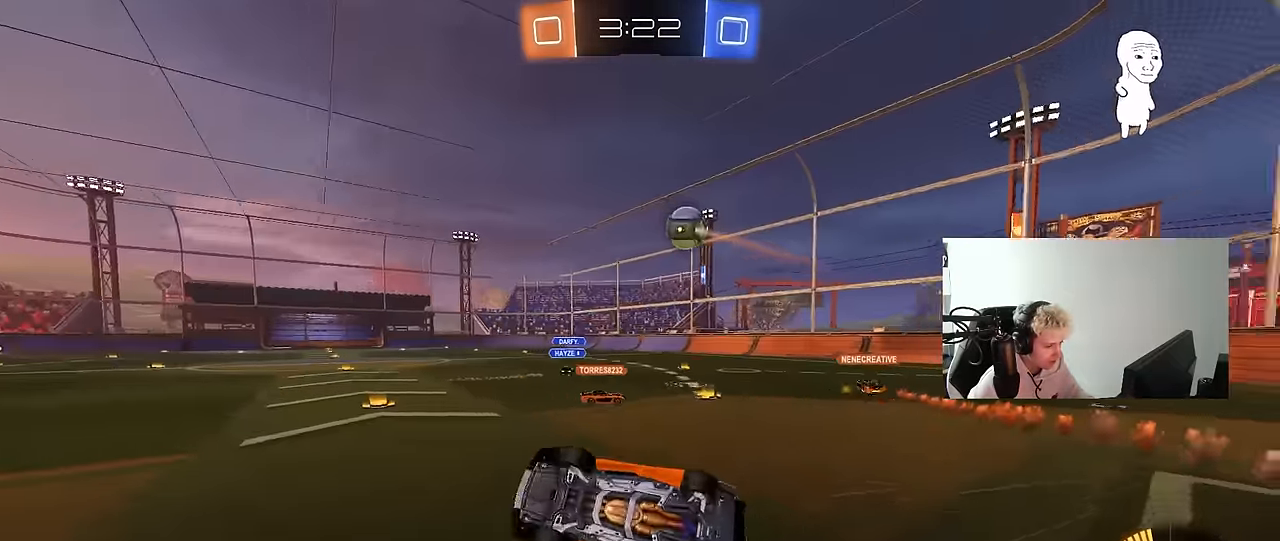
{"keys": ["d", "w"], "mouse": [], "mouse_move": "still", "events": [[167, "s", "up"], [167, "shift", "up"], [200, "a", "up"], [350, "d", "down"], [450, "w", "down"]]}
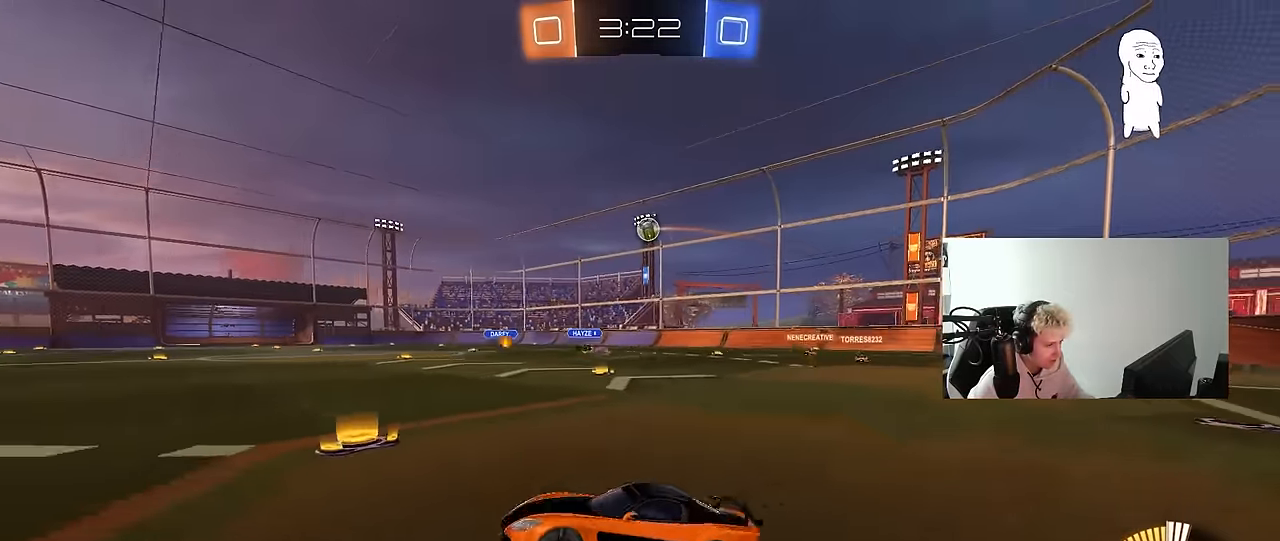
{"keys": ["d", "shift", "w"], "mouse": ["right"], "mouse_move": "still", "events": [[317, "d", "up"], [467, "d", "down"], [467, "mouse_right", "down"], [500, "shift", "down"]]}
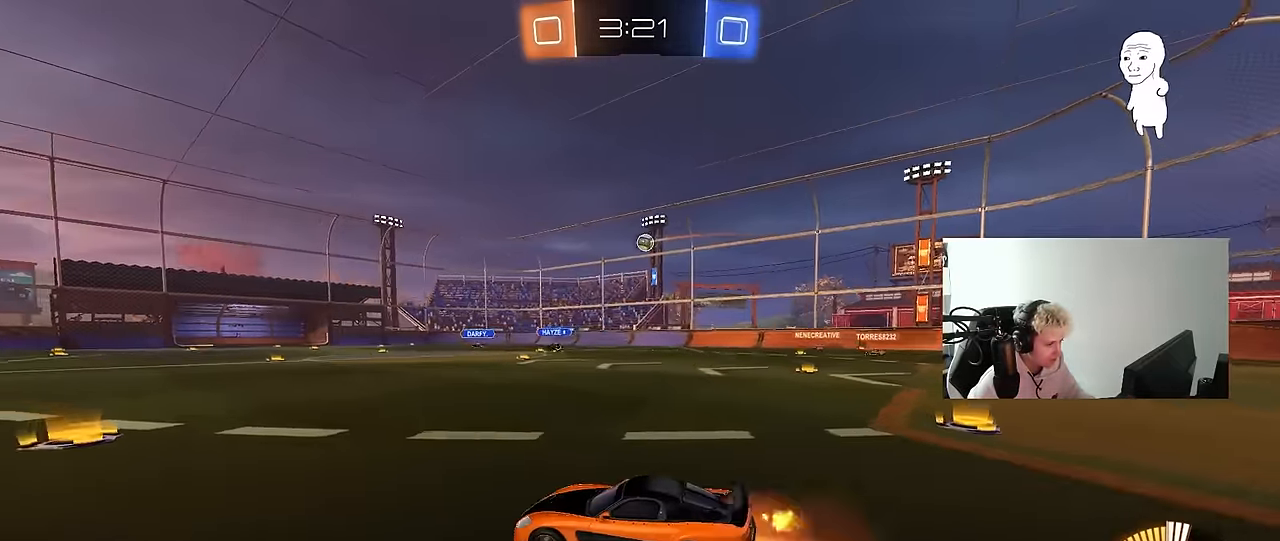
{"keys": ["d", "shift"], "mouse": [], "mouse_move": "still", "events": [[50, "mouse_right", "up"], [100, "mouse_right", "down"], [100, "w", "up"], [150, "s", "down"], [333, "mouse_right", "up"], [467, "s", "up"]]}
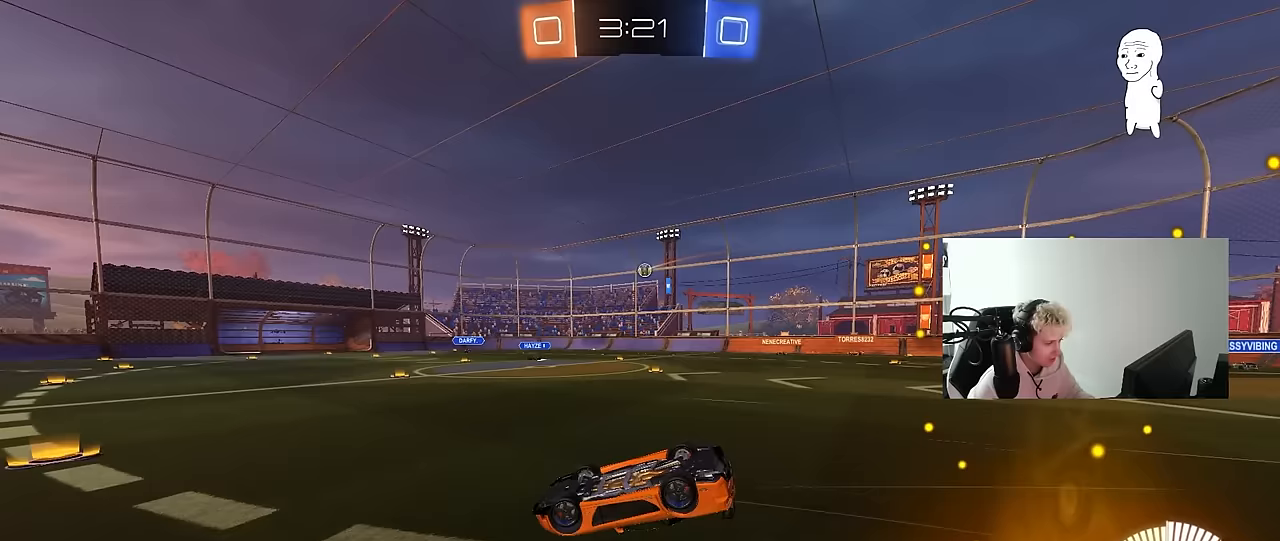
{"keys": [], "mouse": [], "mouse_move": "still", "events": [[117, "s", "down"], [350, "s", "up"], [350, "shift", "up"], [400, "d", "up"]]}